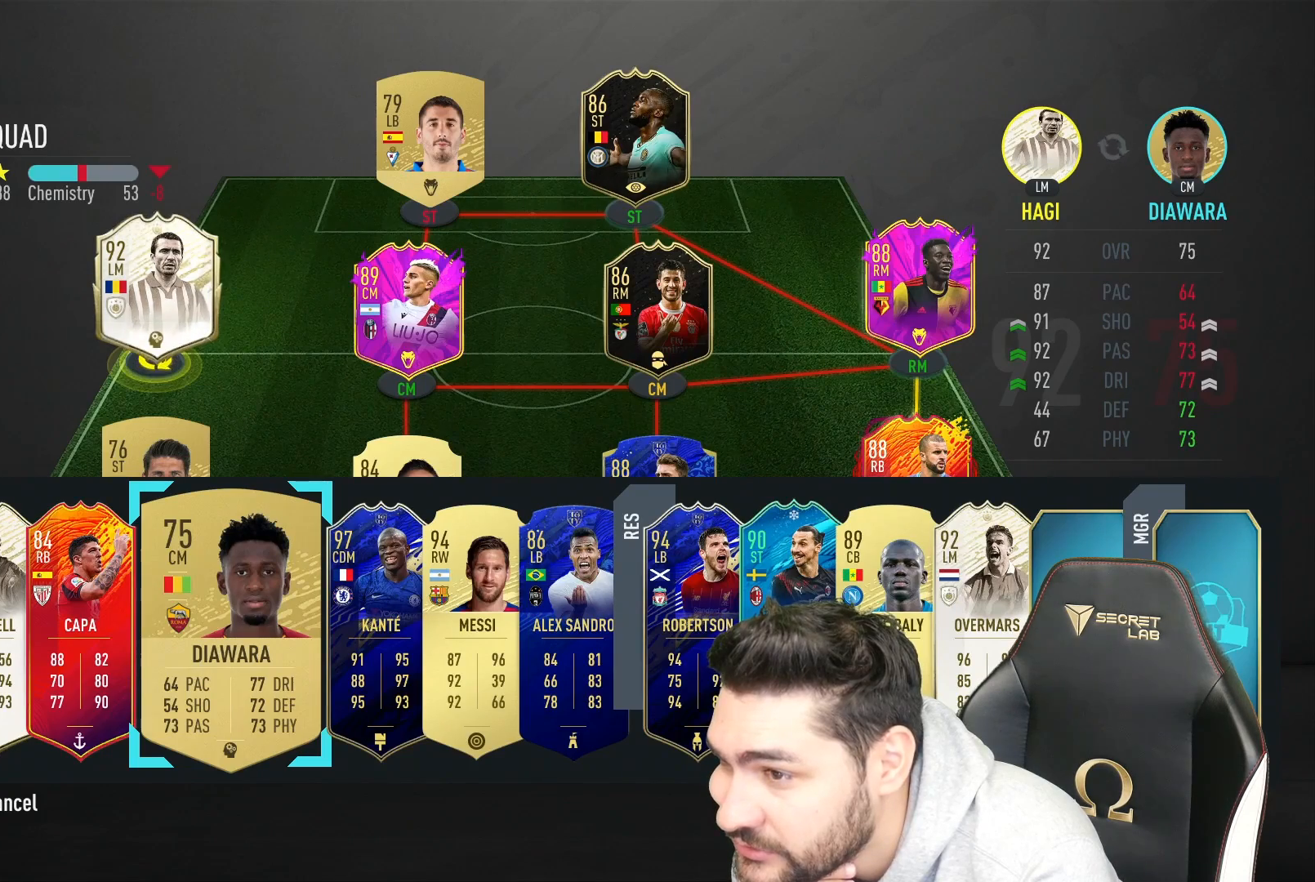
Gameplay with a controller (PlayStation layout); each line is a JSON object with the inputs held at the frame after it. "events" lists button and stick changes between this image and that frame as [ms after this image, input, new state], when the widget could be followed in between.
{"buttons": [], "left_stick": "up", "right_stick": "center", "events": [[433, "left_stick", "up"]]}
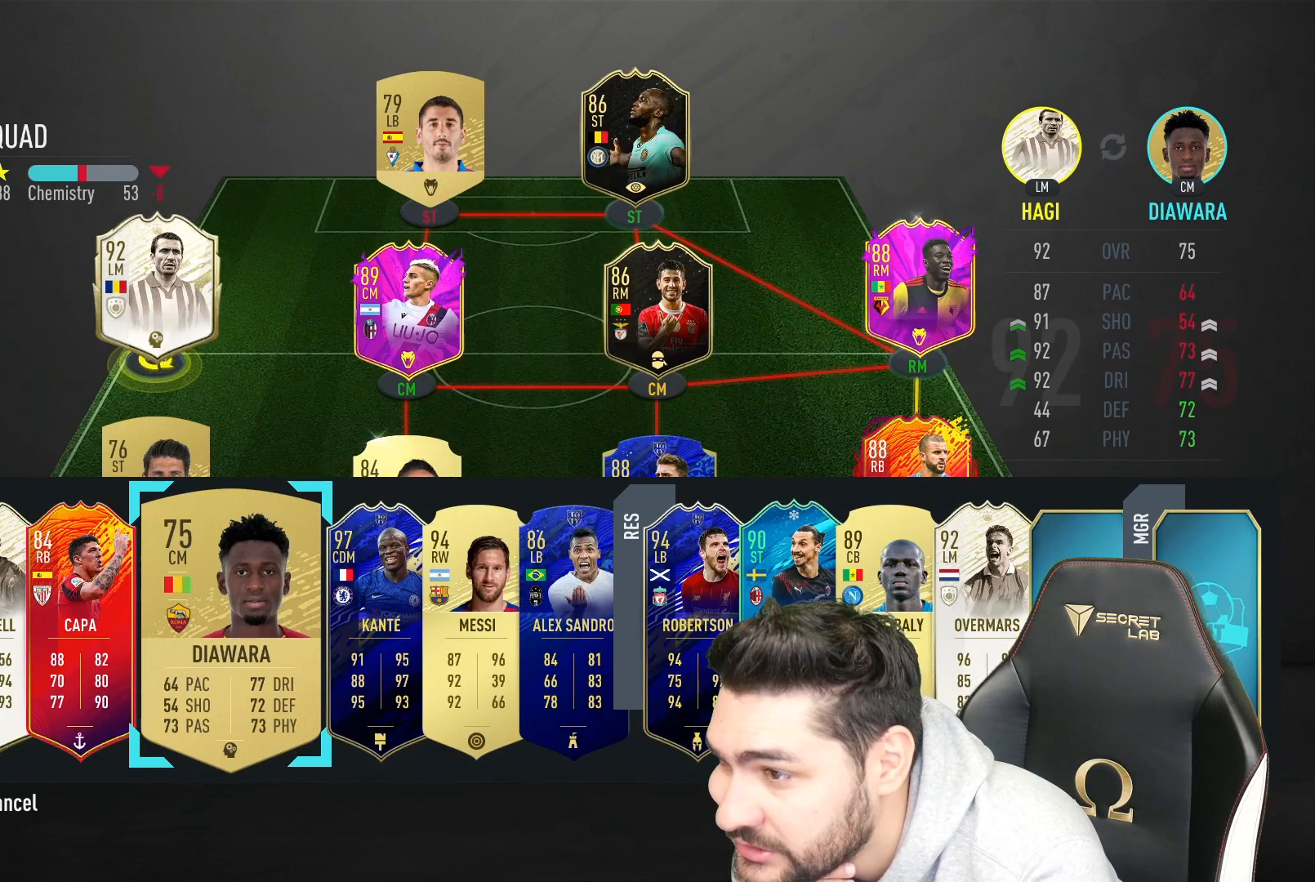
{"buttons": [], "left_stick": "center", "right_stick": "center", "events": [[100, "left_stick", "center"], [217, "left_stick", "up"], [350, "left_stick", "center"]]}
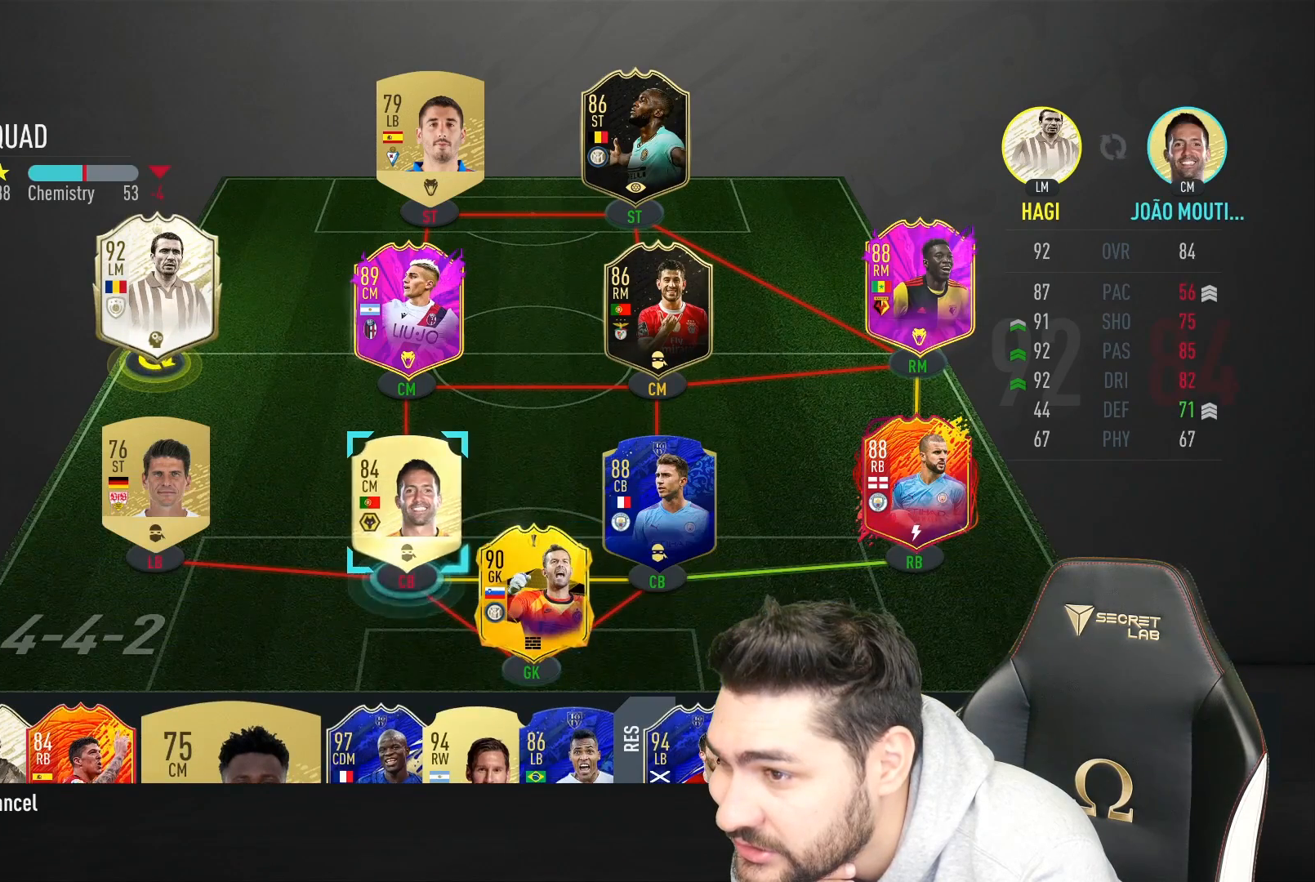
{"buttons": [], "left_stick": "center", "right_stick": "center", "events": [[317, "left_stick", "up"], [433, "left_stick", "center"]]}
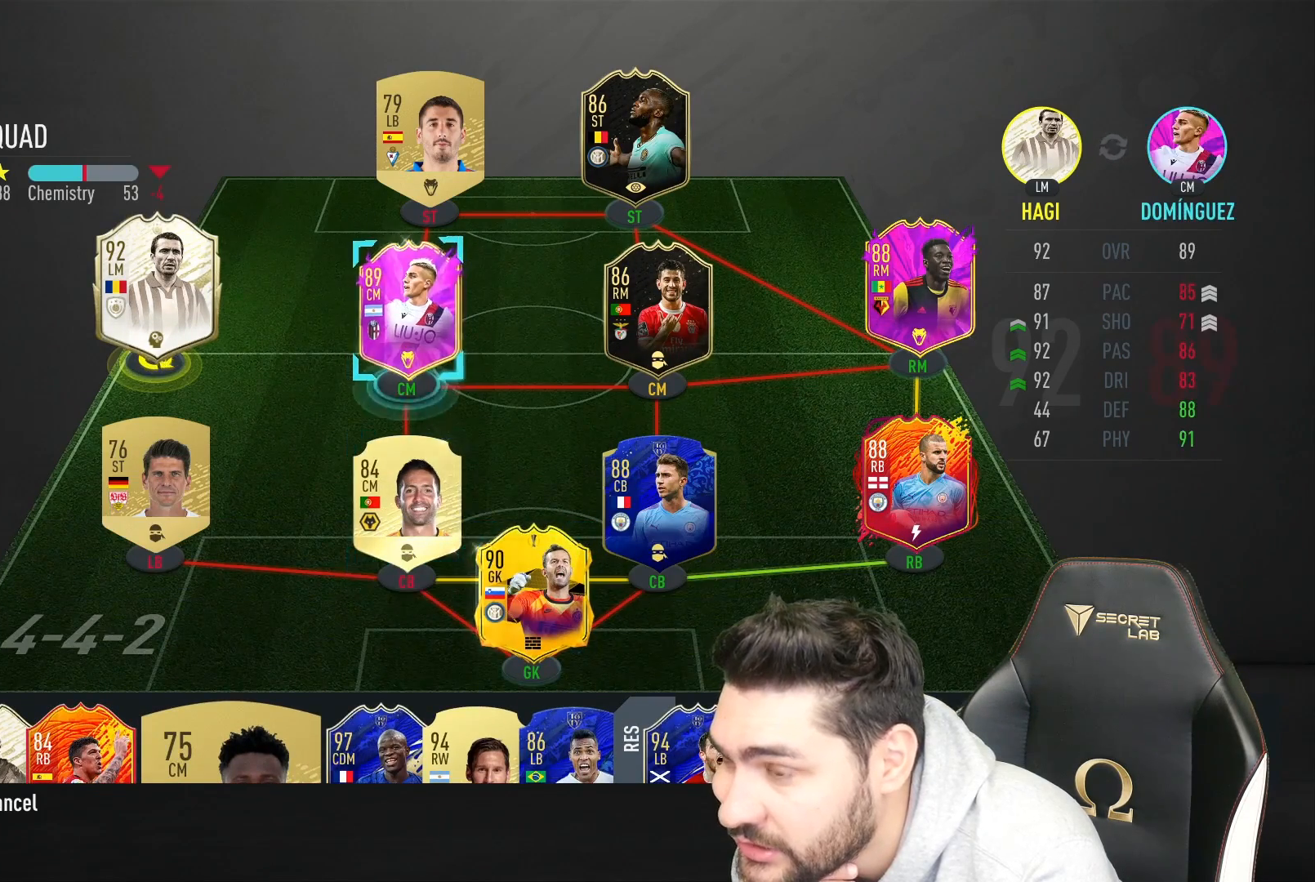
{"buttons": [], "left_stick": "center", "right_stick": "center", "events": []}
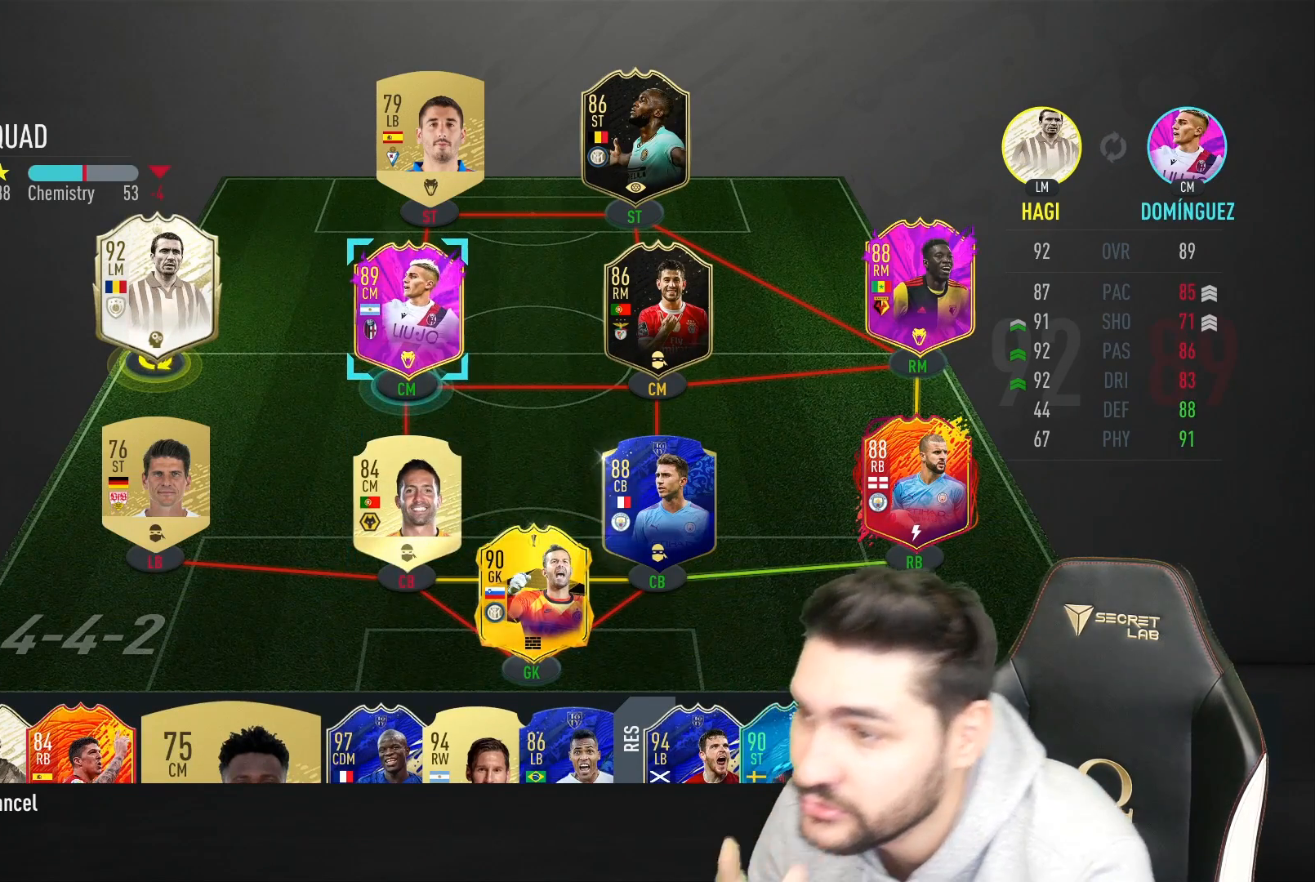
{"buttons": ["CROSS"], "left_stick": "center", "right_stick": "center", "events": [[483, "CROSS", "down"]]}
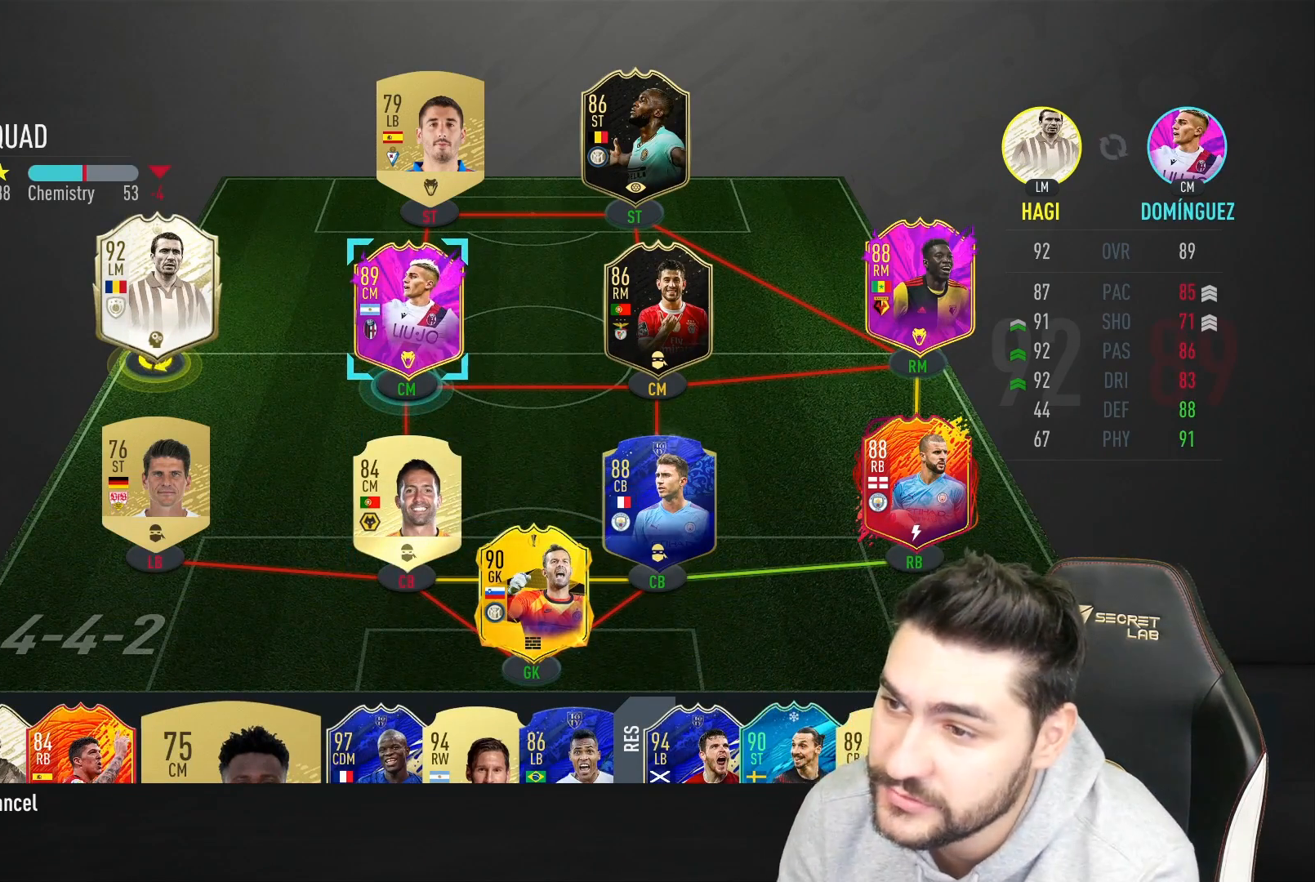
{"buttons": [], "left_stick": "center", "right_stick": "center", "events": [[133, "CROSS", "up"]]}
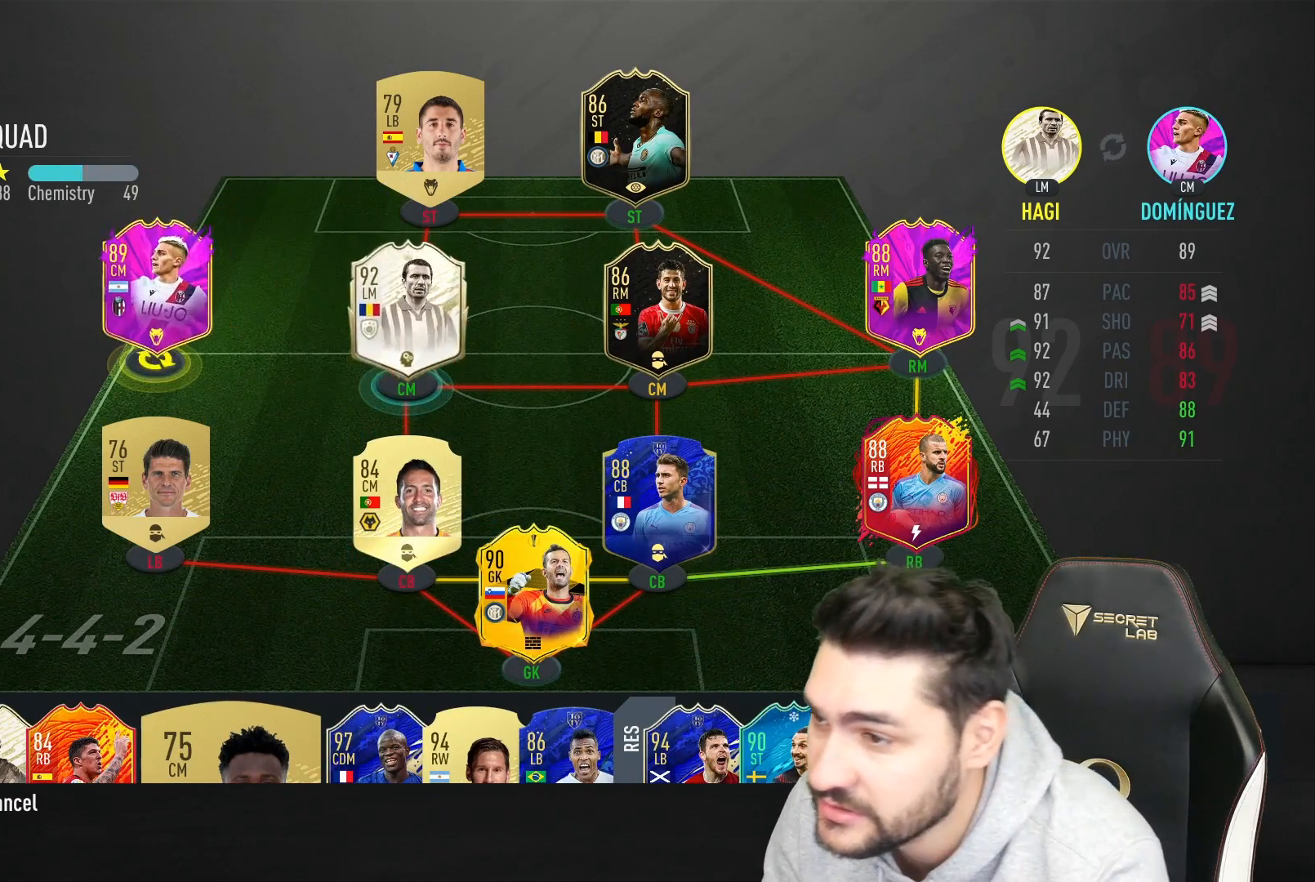
{"buttons": [], "left_stick": "center", "right_stick": "center", "events": []}
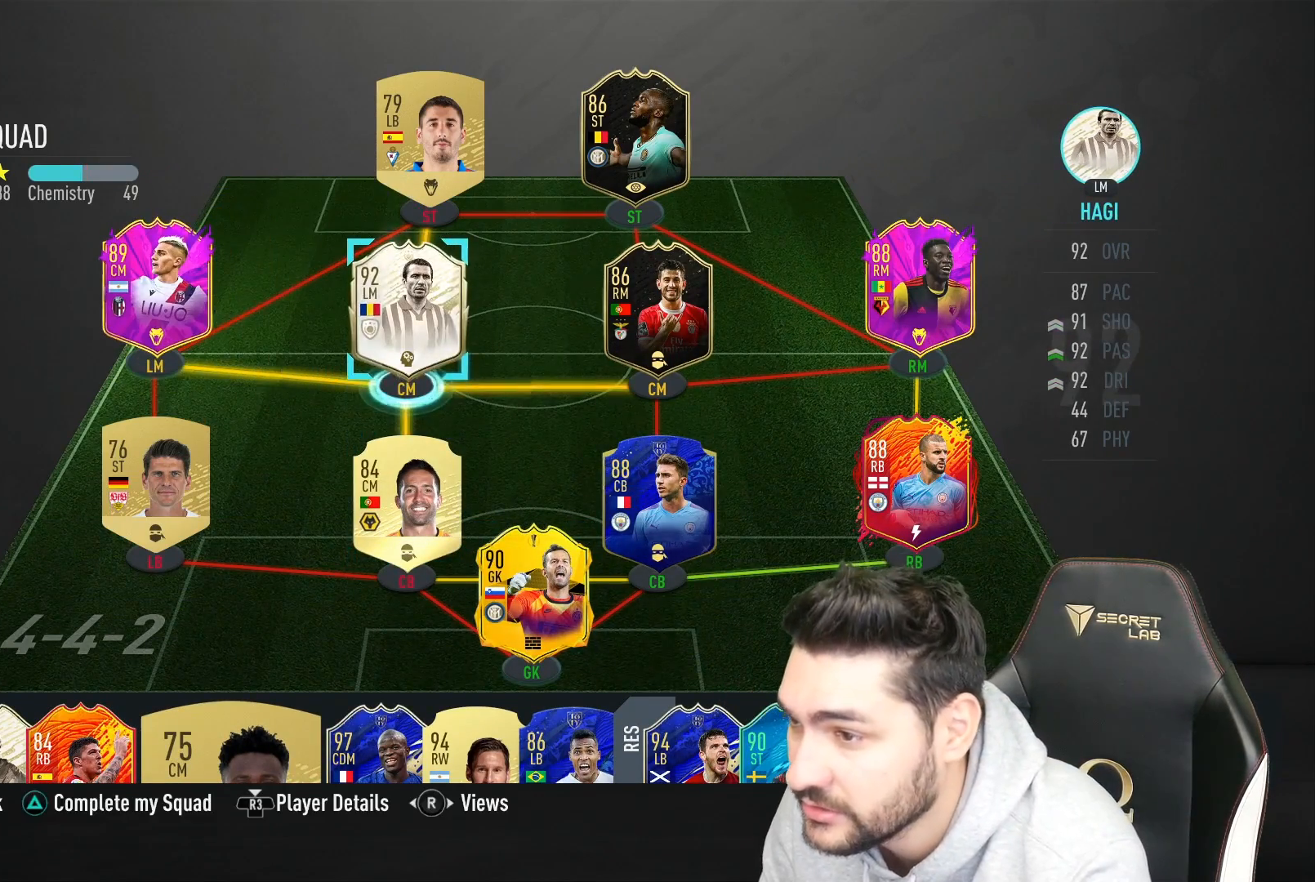
{"buttons": [], "left_stick": "down", "right_stick": "center", "events": [[117, "CROSS", "down"], [200, "CROSS", "up"], [500, "left_stick", "down"]]}
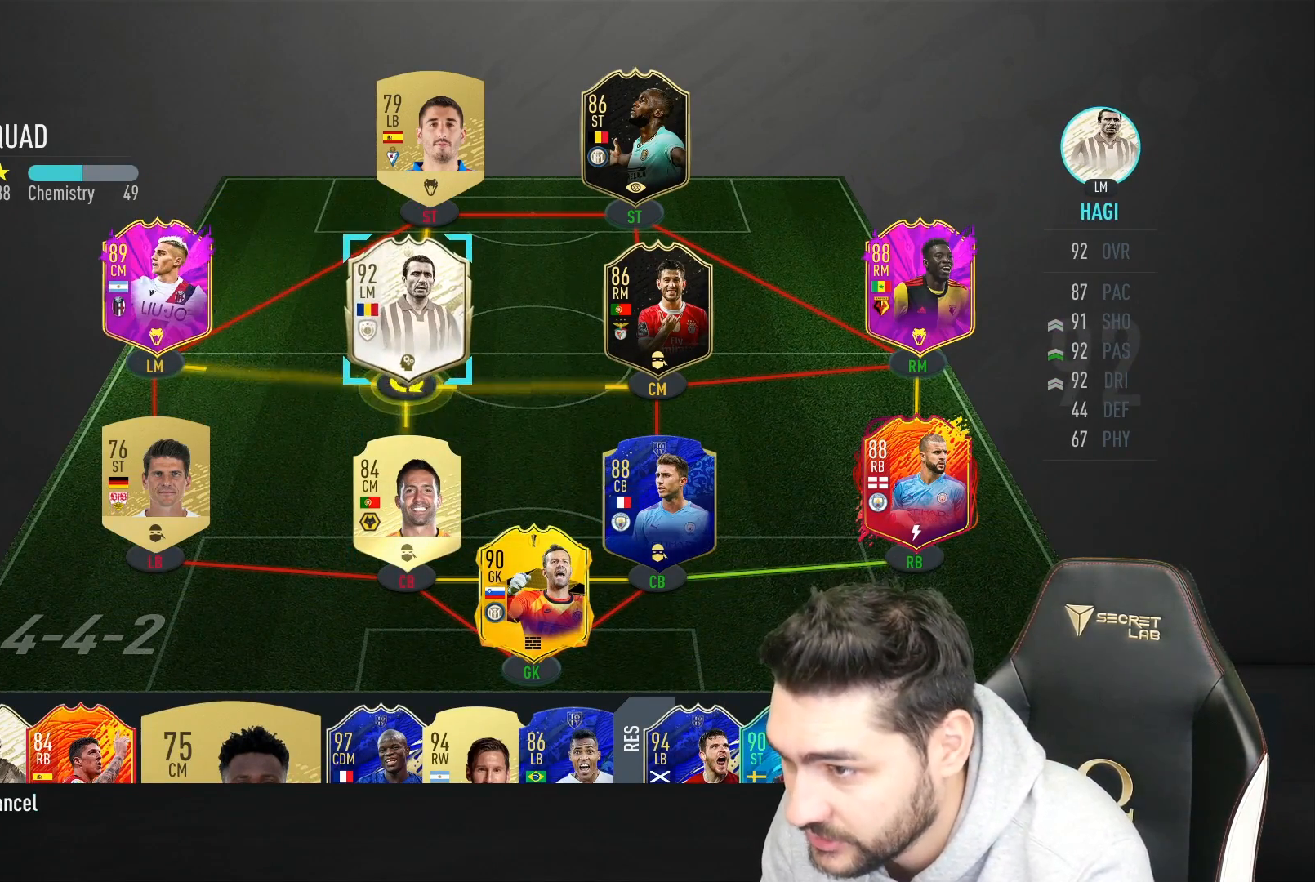
{"buttons": [], "left_stick": "down", "right_stick": "center", "events": [[117, "left_stick", "center"], [267, "left_stick", "down"], [350, "left_stick", "center"], [450, "left_stick", "down"]]}
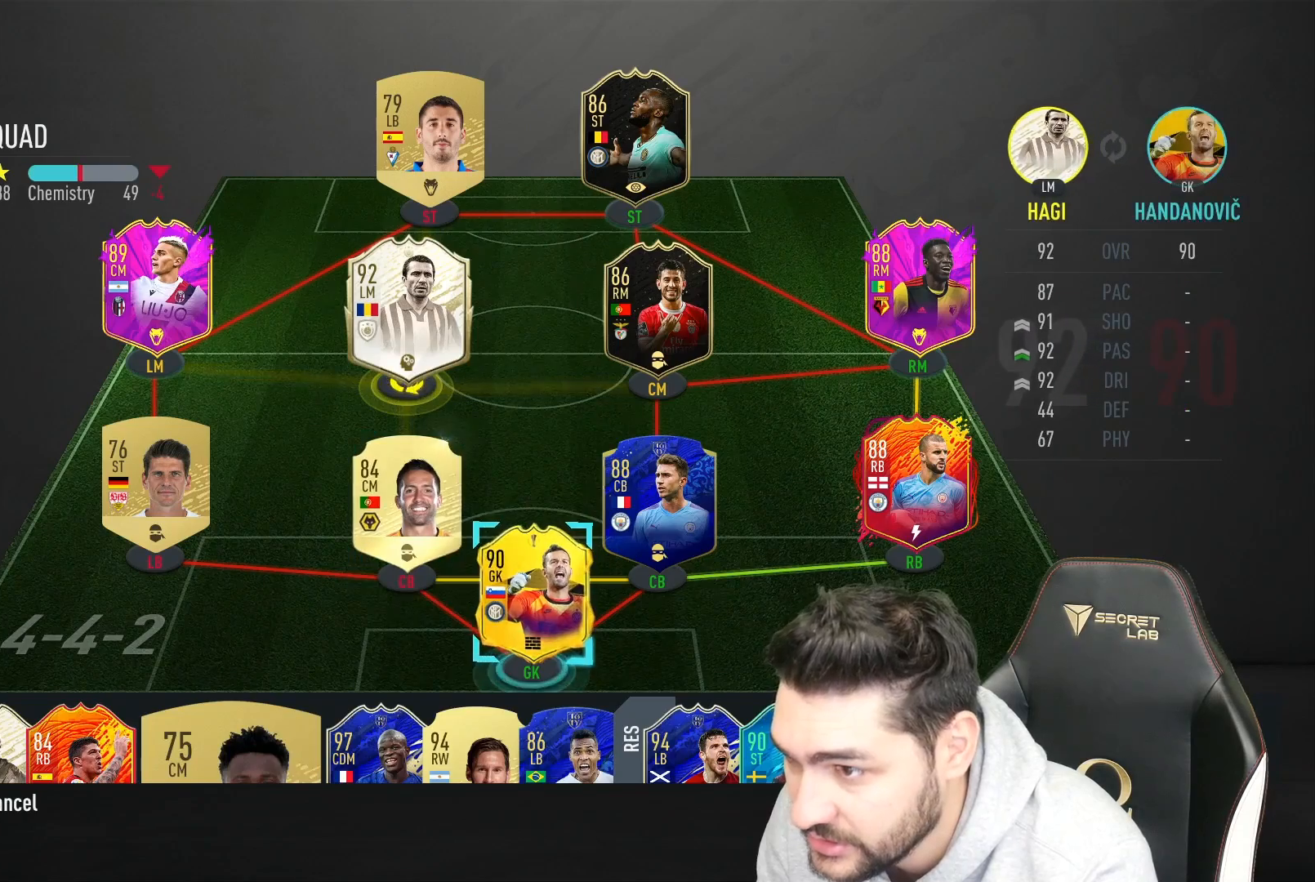
{"buttons": [], "left_stick": "center", "right_stick": "center", "events": [[67, "left_stick", "center"]]}
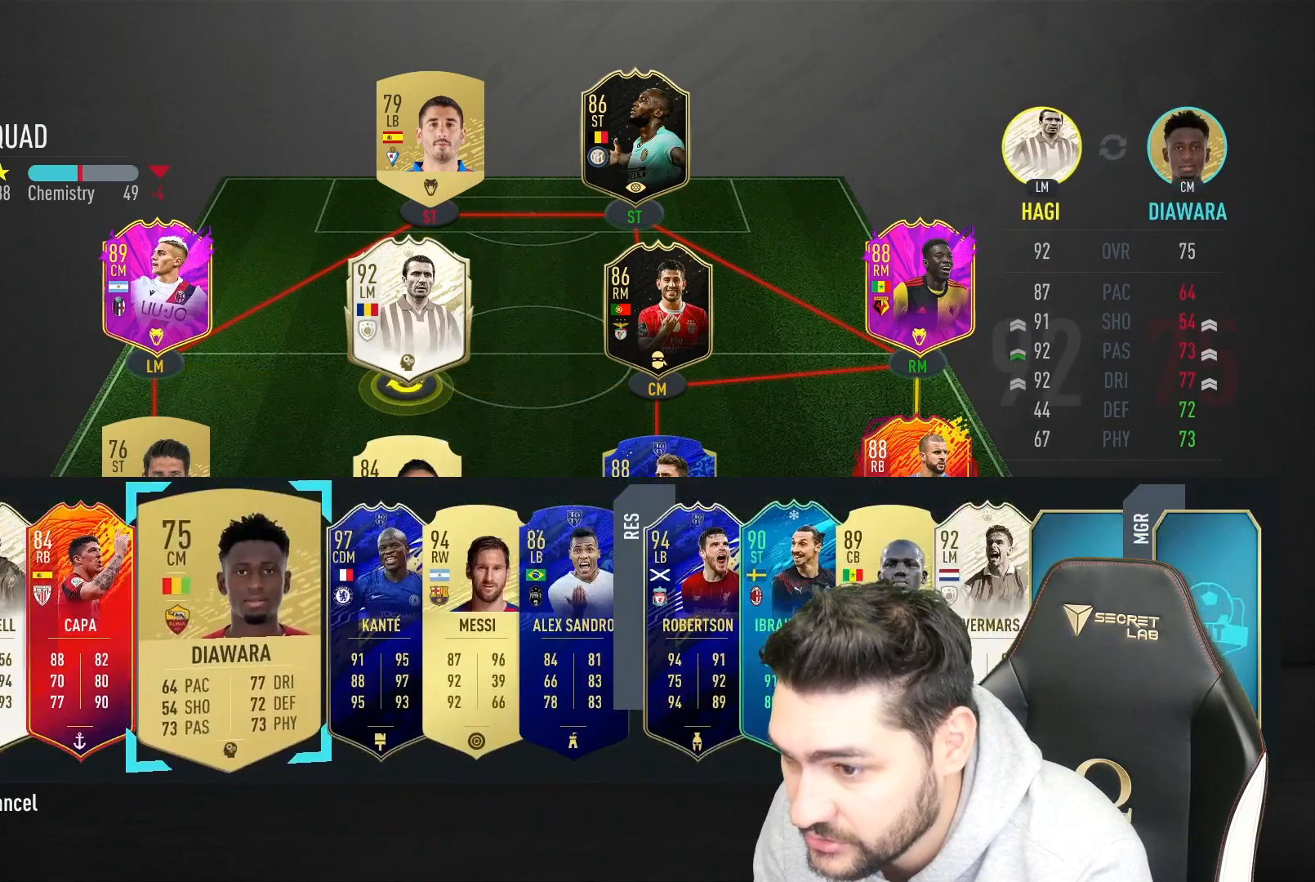
{"buttons": [], "left_stick": "center", "right_stick": "center", "events": []}
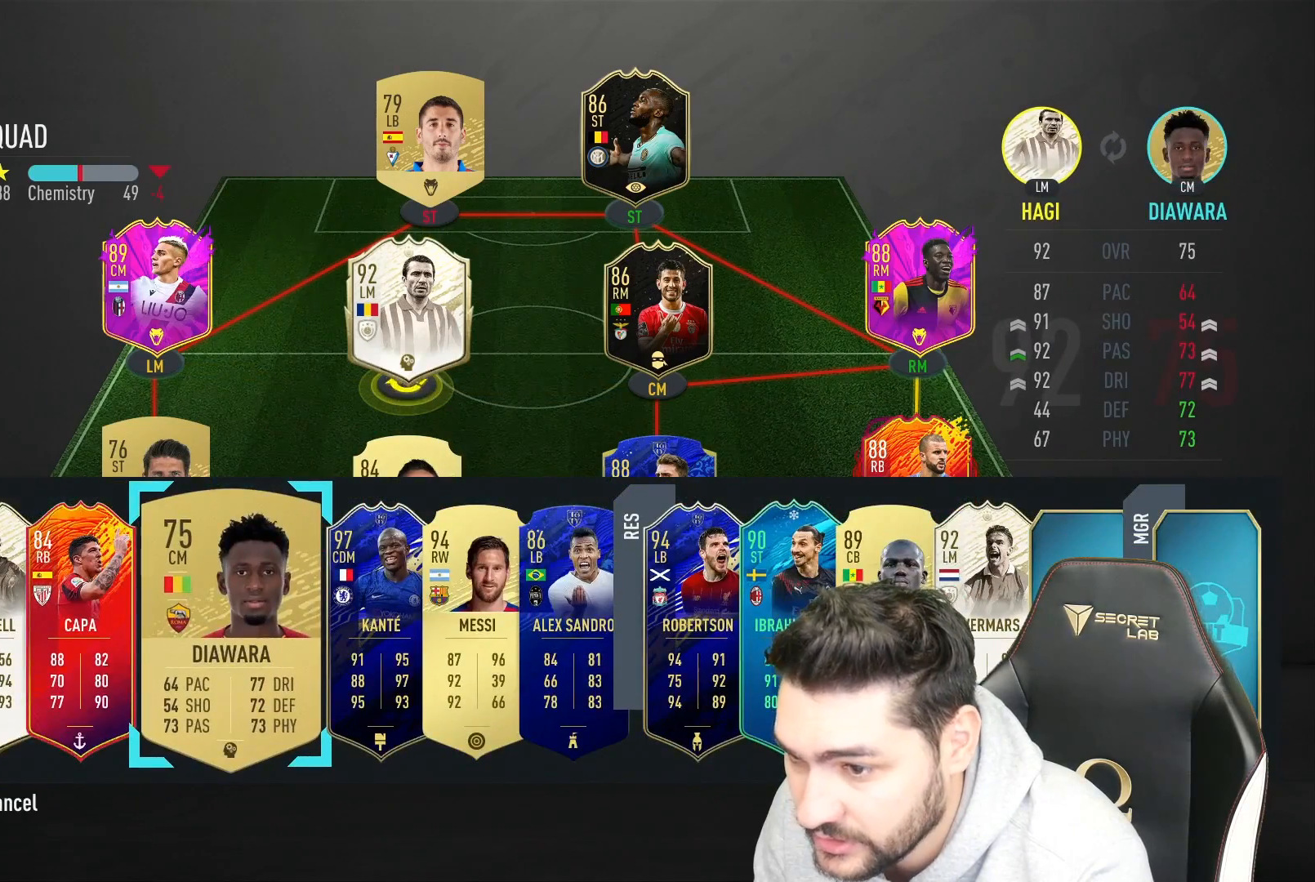
{"buttons": [], "left_stick": "center", "right_stick": "center", "events": [[100, "left_stick", "left"], [233, "left_stick", "center"]]}
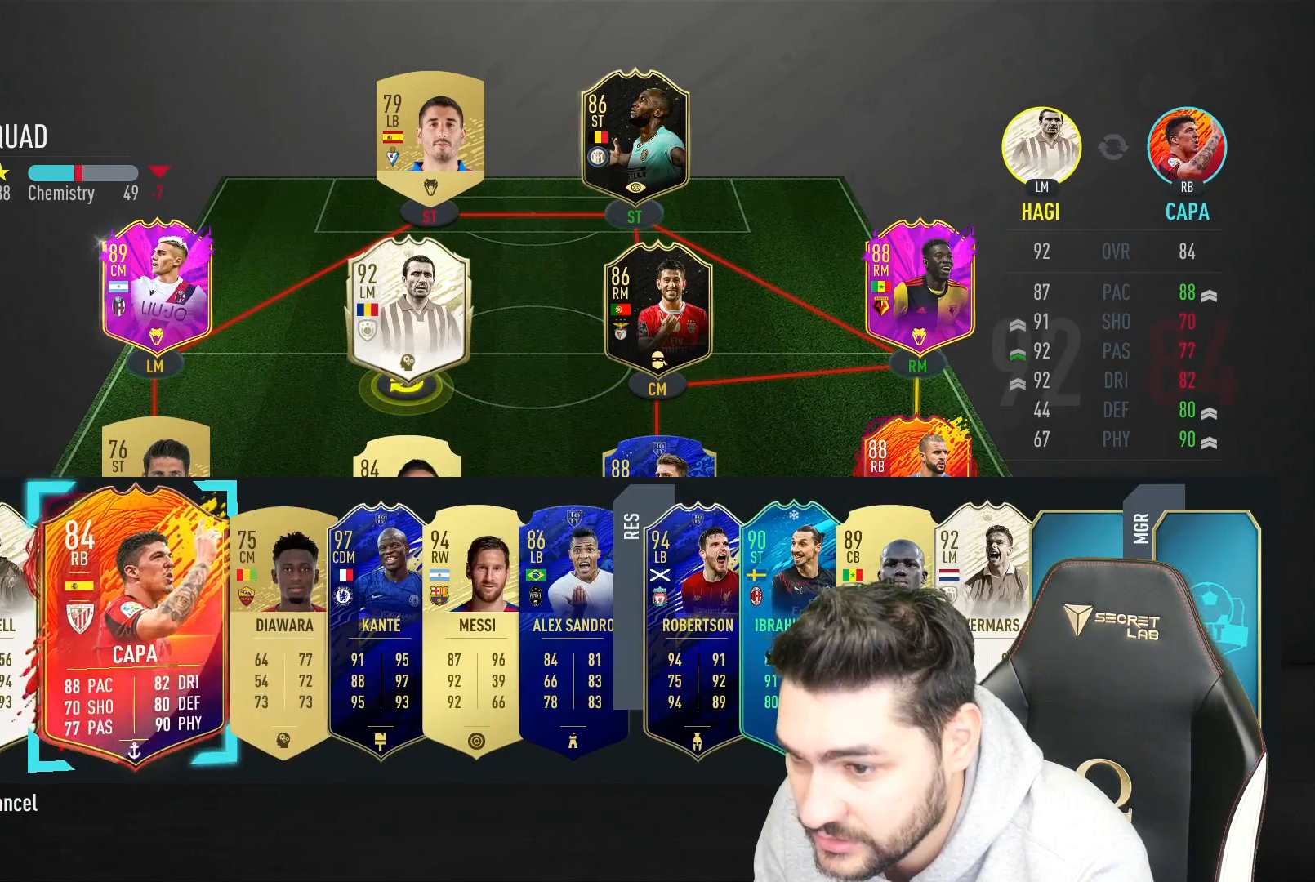
{"buttons": [], "left_stick": "center", "right_stick": "center", "events": []}
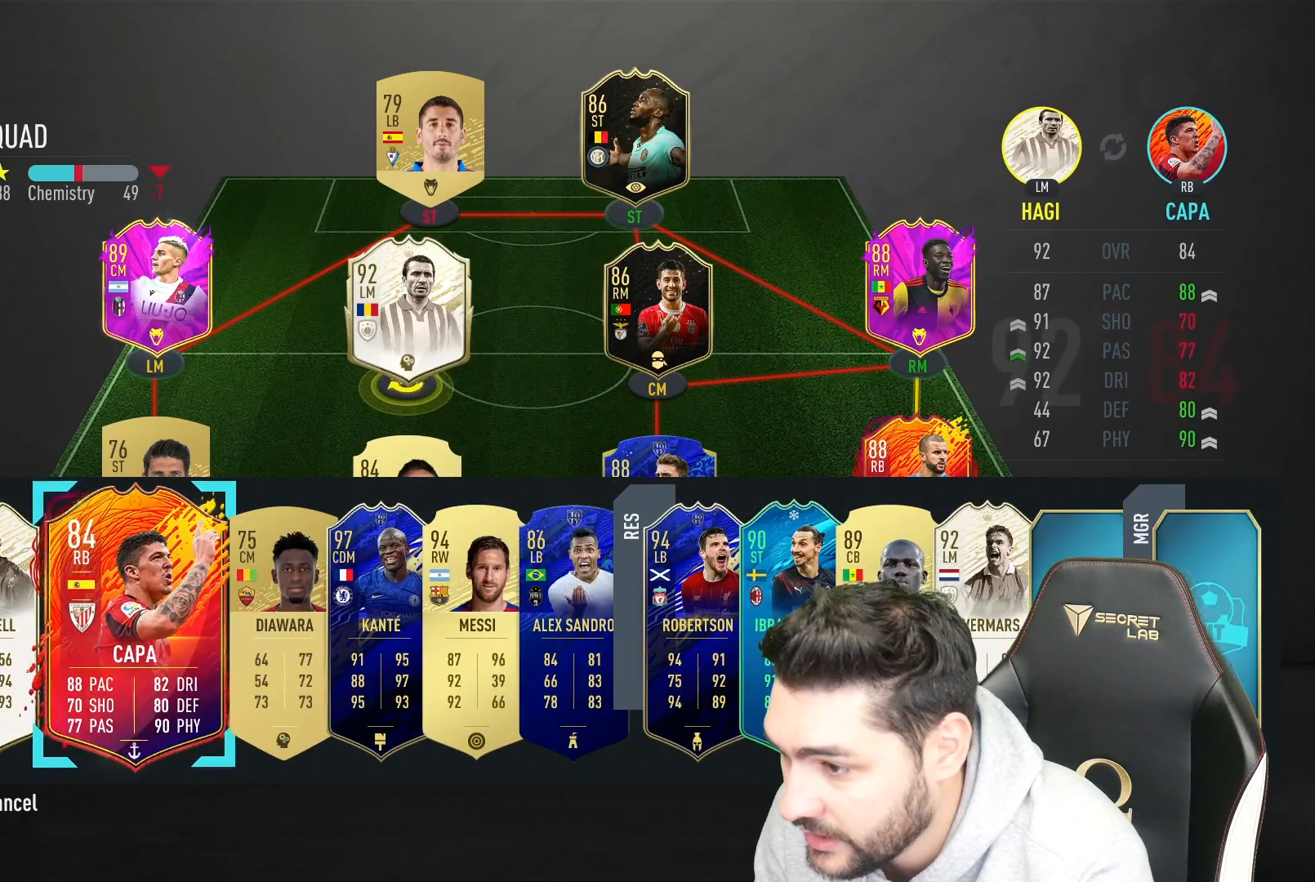
{"buttons": [], "left_stick": "center", "right_stick": "center", "events": []}
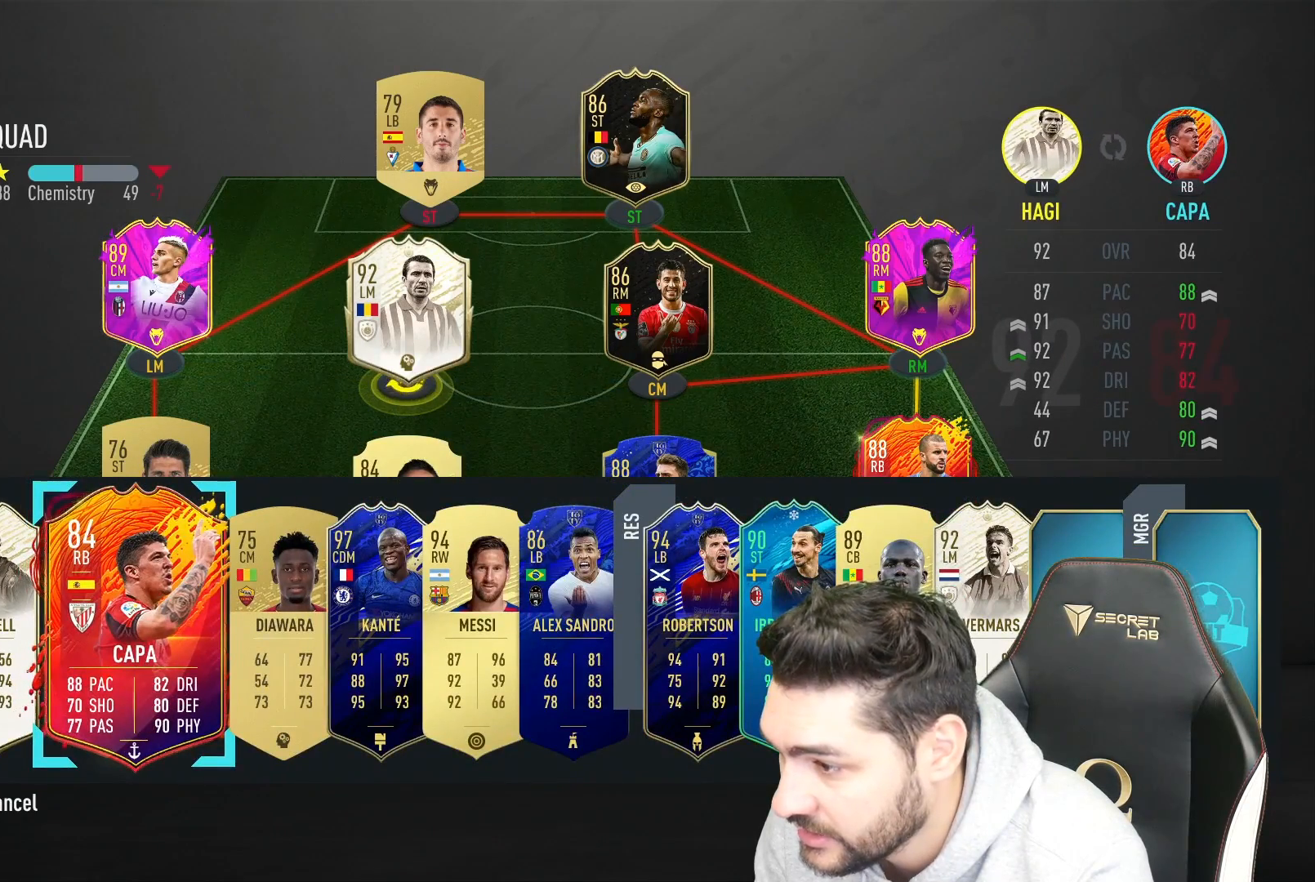
{"buttons": [], "left_stick": "center", "right_stick": "center", "events": [[383, "CROSS", "down"], [500, "CROSS", "up"]]}
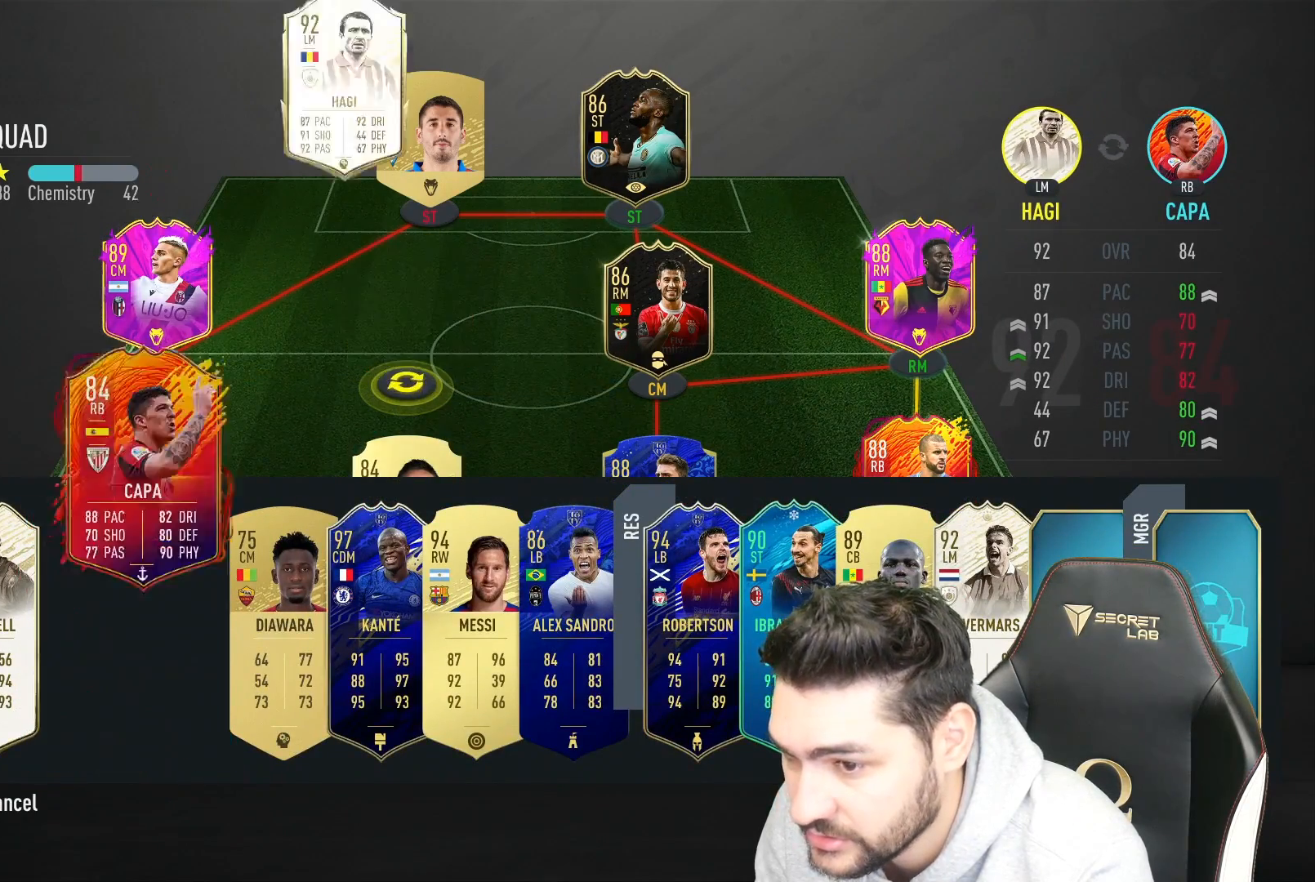
{"buttons": [], "left_stick": "center", "right_stick": "center", "events": []}
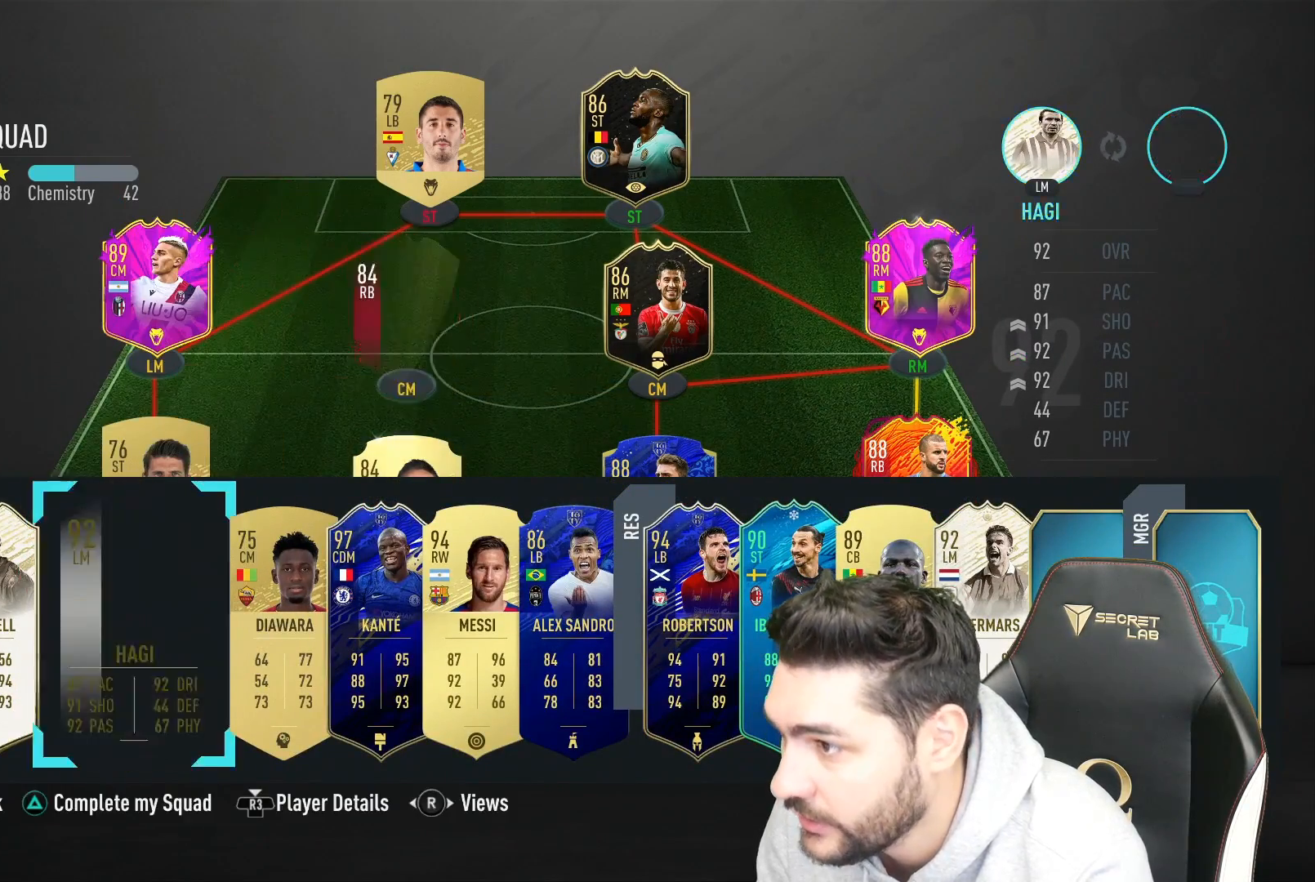
{"buttons": [], "left_stick": "center", "right_stick": "center", "events": [[333, "left_stick", "right"], [417, "left_stick", "center"]]}
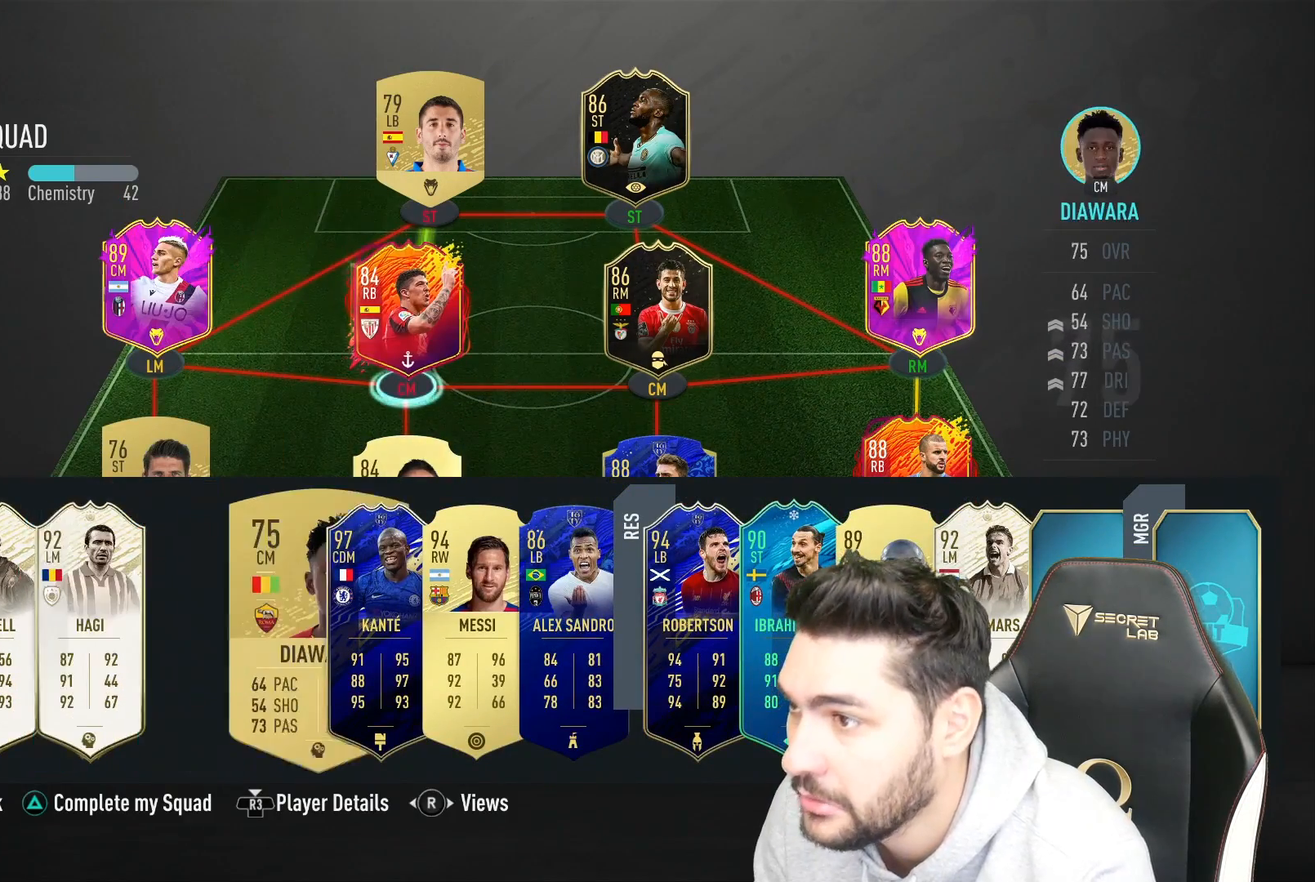
{"buttons": [], "left_stick": "center", "right_stick": "center", "events": [[50, "left_stick", "right"], [117, "left_stick", "center"], [217, "left_stick", "right"], [300, "left_stick", "center"], [383, "left_stick", "right"], [467, "left_stick", "center"]]}
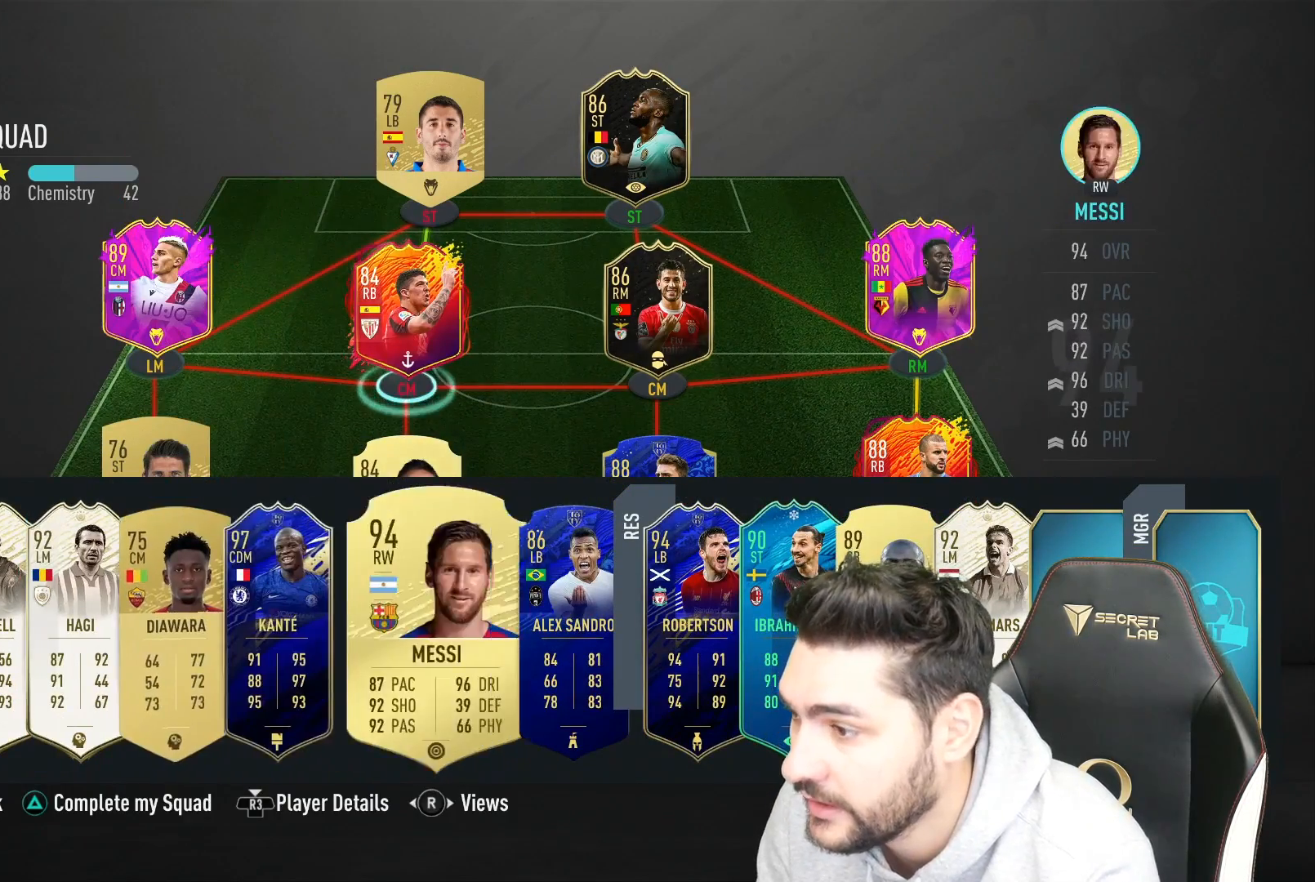
{"buttons": [], "left_stick": "center", "right_stick": "center", "events": [[33, "left_stick", "right"], [133, "left_stick", "center"], [200, "left_stick", "right"], [283, "left_stick", "center"], [350, "left_stick", "right"], [450, "left_stick", "center"]]}
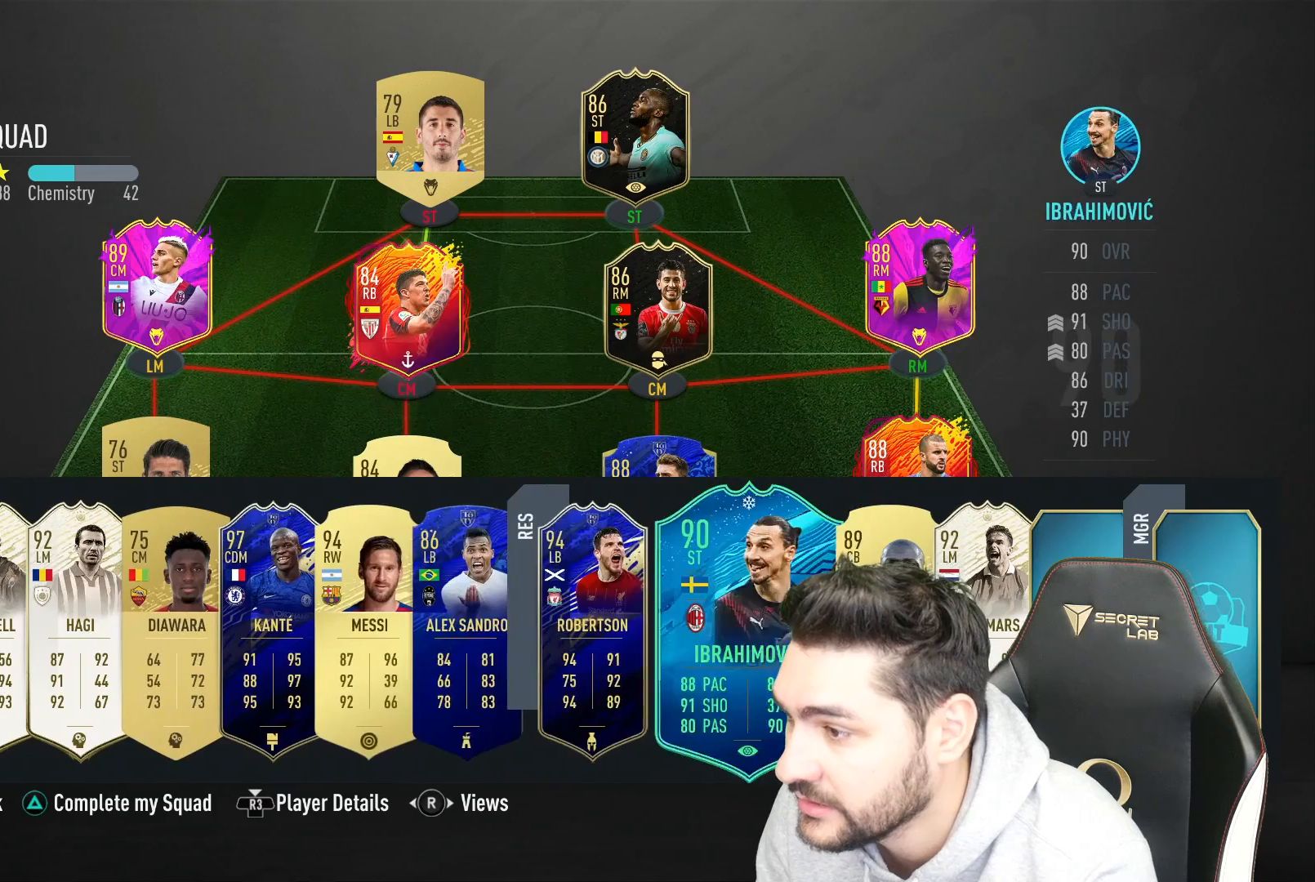
{"buttons": [], "left_stick": "right", "right_stick": "center", "events": [[17, "left_stick", "right"], [100, "left_stick", "center"], [433, "left_stick", "right"]]}
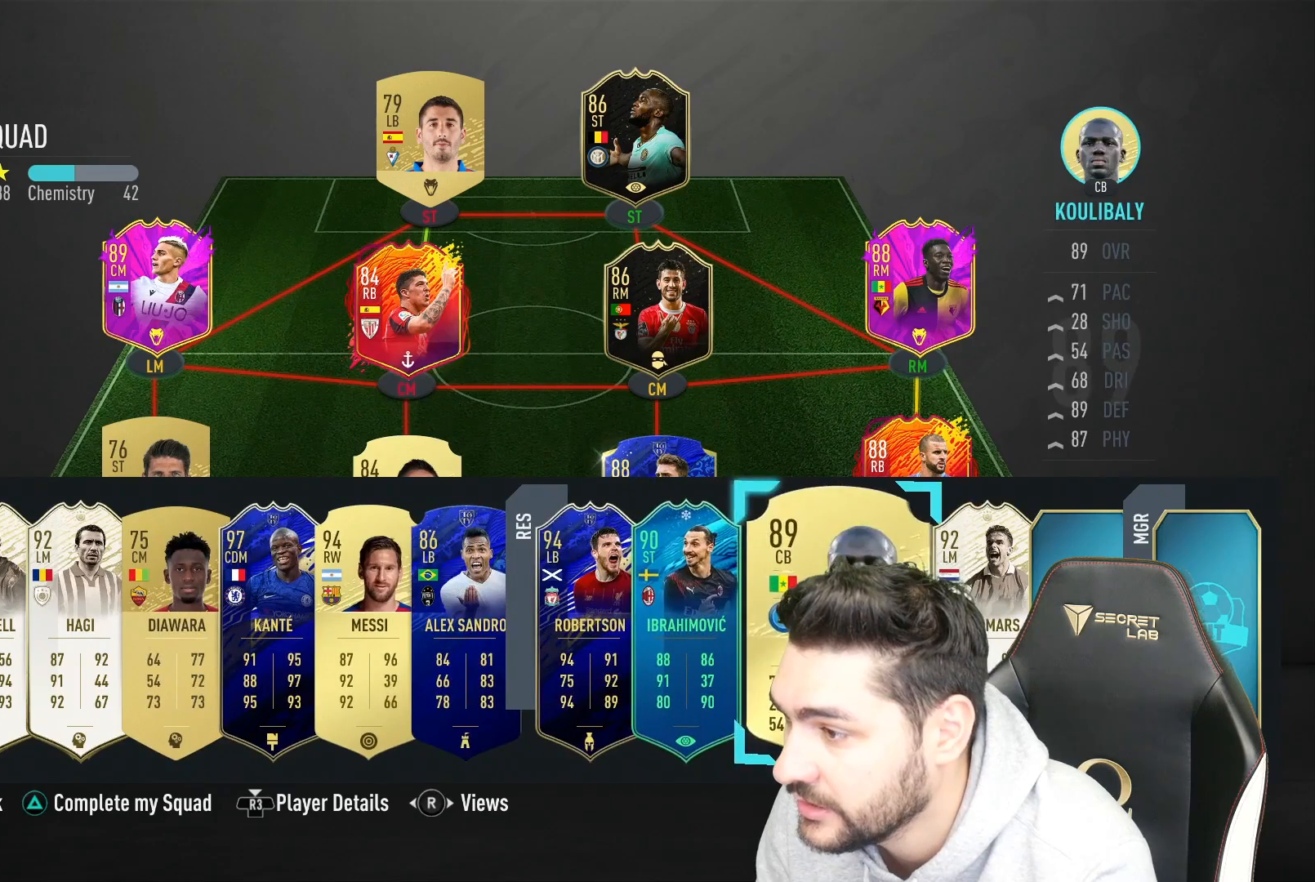
{"buttons": [], "left_stick": "center", "right_stick": "center", "events": [[33, "left_stick", "center"], [217, "left_stick", "right"], [300, "left_stick", "center"]]}
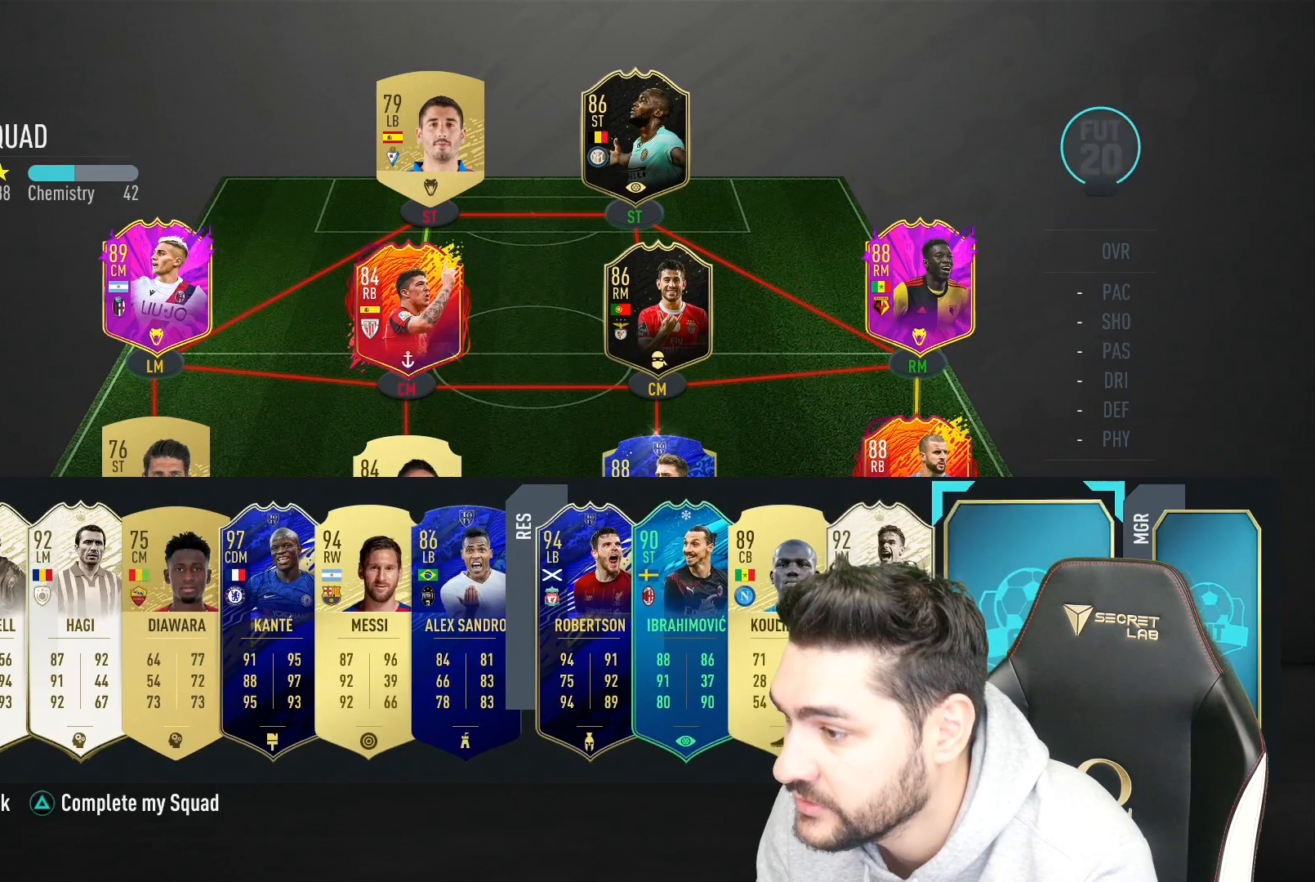
{"buttons": [], "left_stick": "center", "right_stick": "center", "events": [[183, "CROSS", "down"], [367, "CROSS", "up"]]}
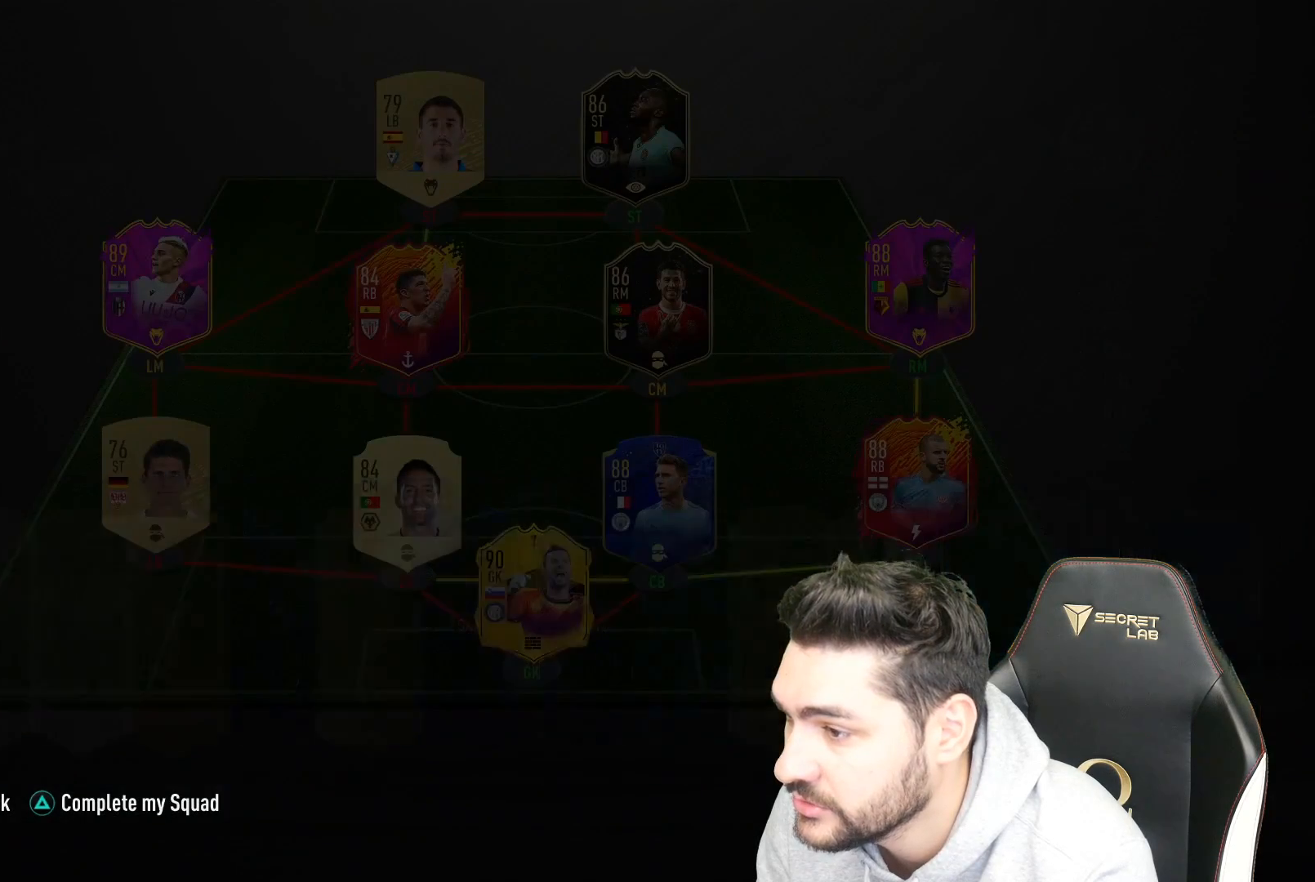
{"buttons": ["CROSS"], "left_stick": "center", "right_stick": "center", "events": [[500, "CROSS", "down"]]}
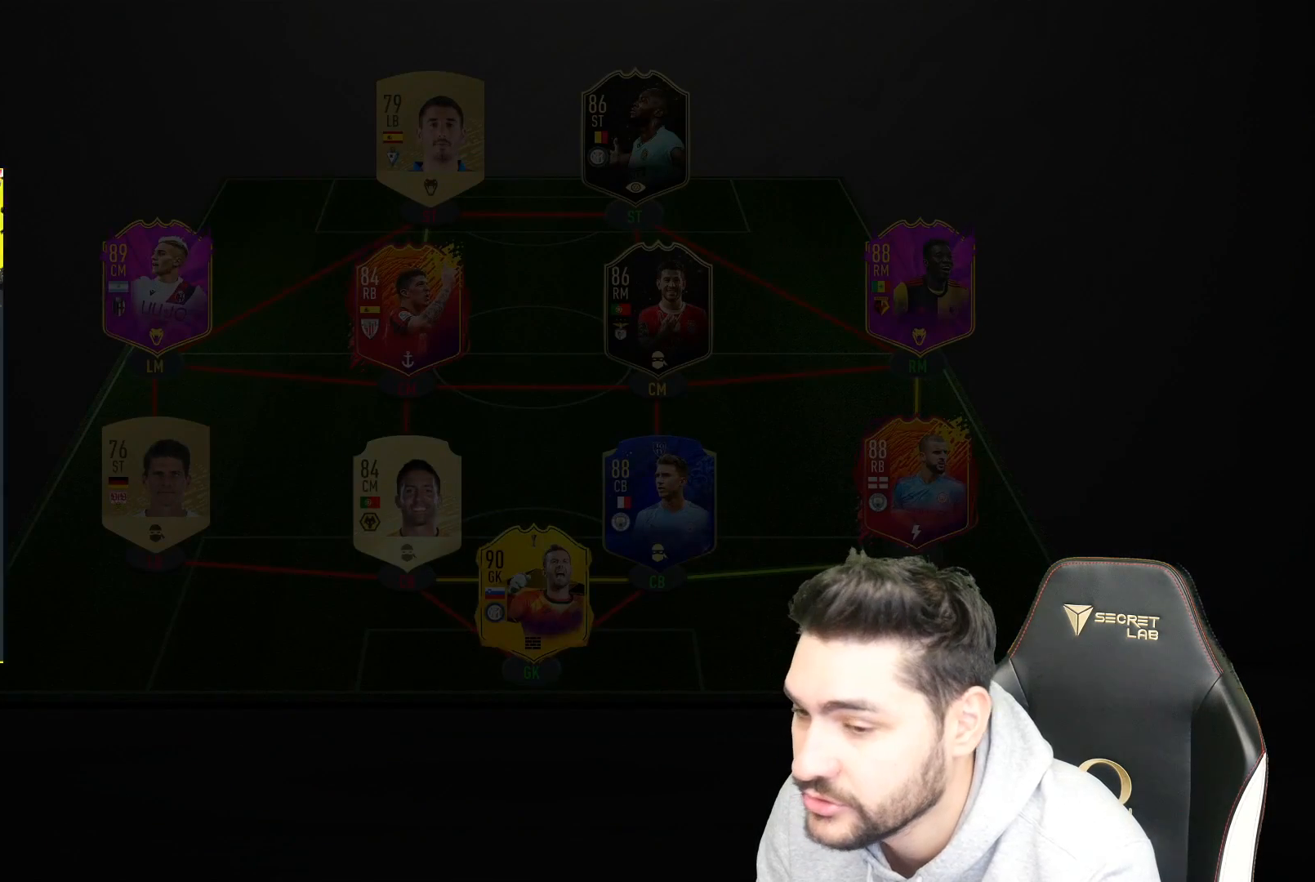
{"buttons": [], "left_stick": "center", "right_stick": "center", "events": [[117, "CROSS", "up"]]}
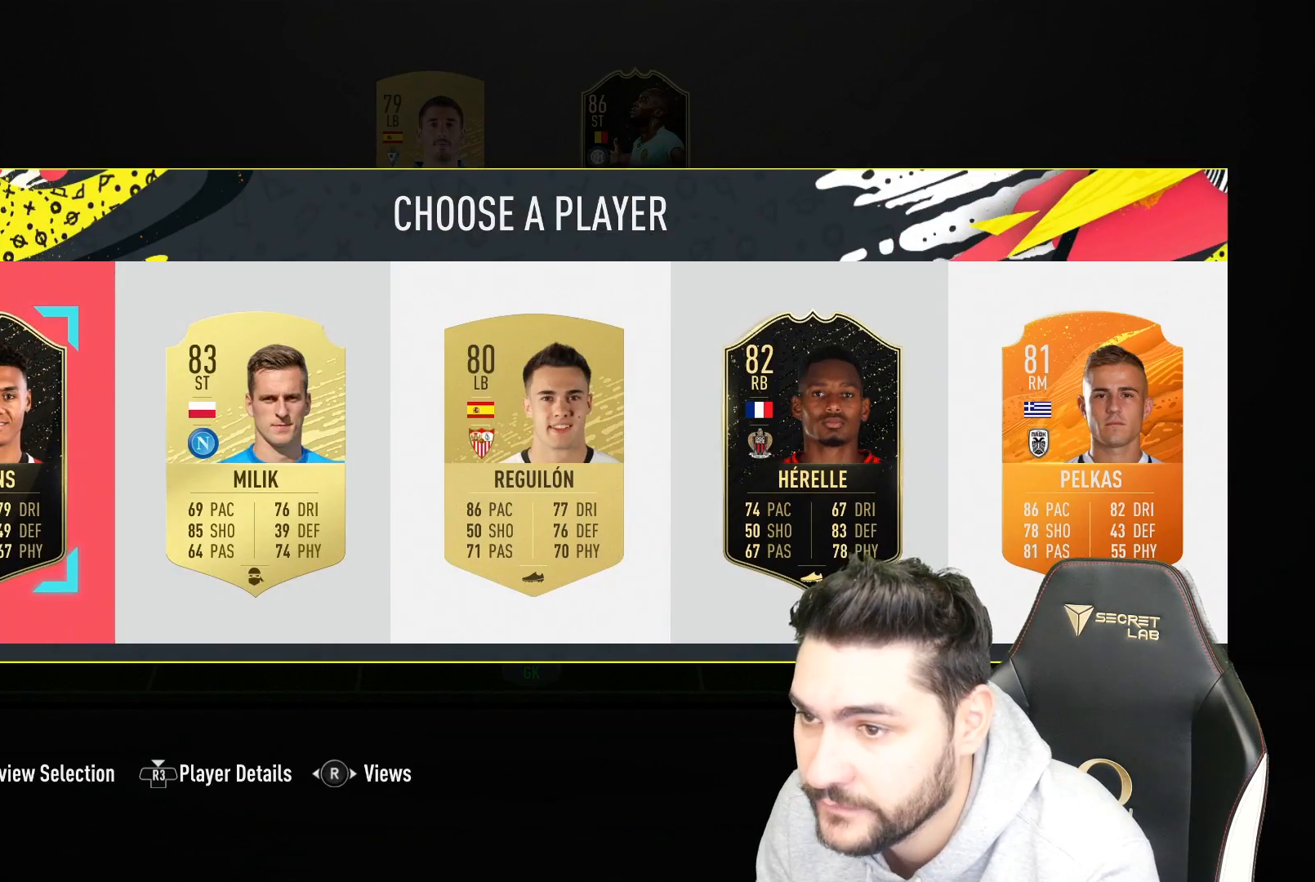
{"buttons": [], "left_stick": "center", "right_stick": "center", "events": []}
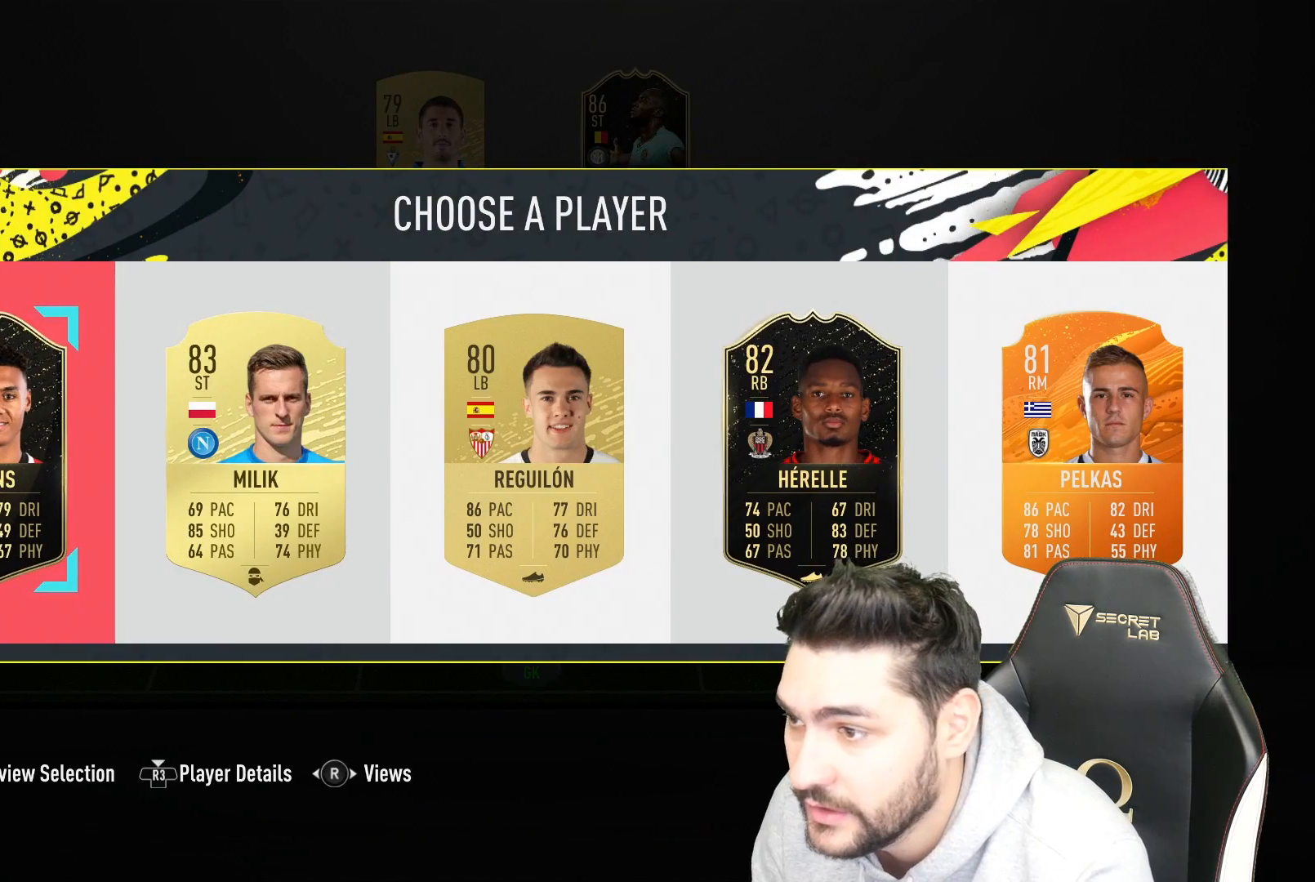
{"buttons": [], "left_stick": "center", "right_stick": "center", "events": []}
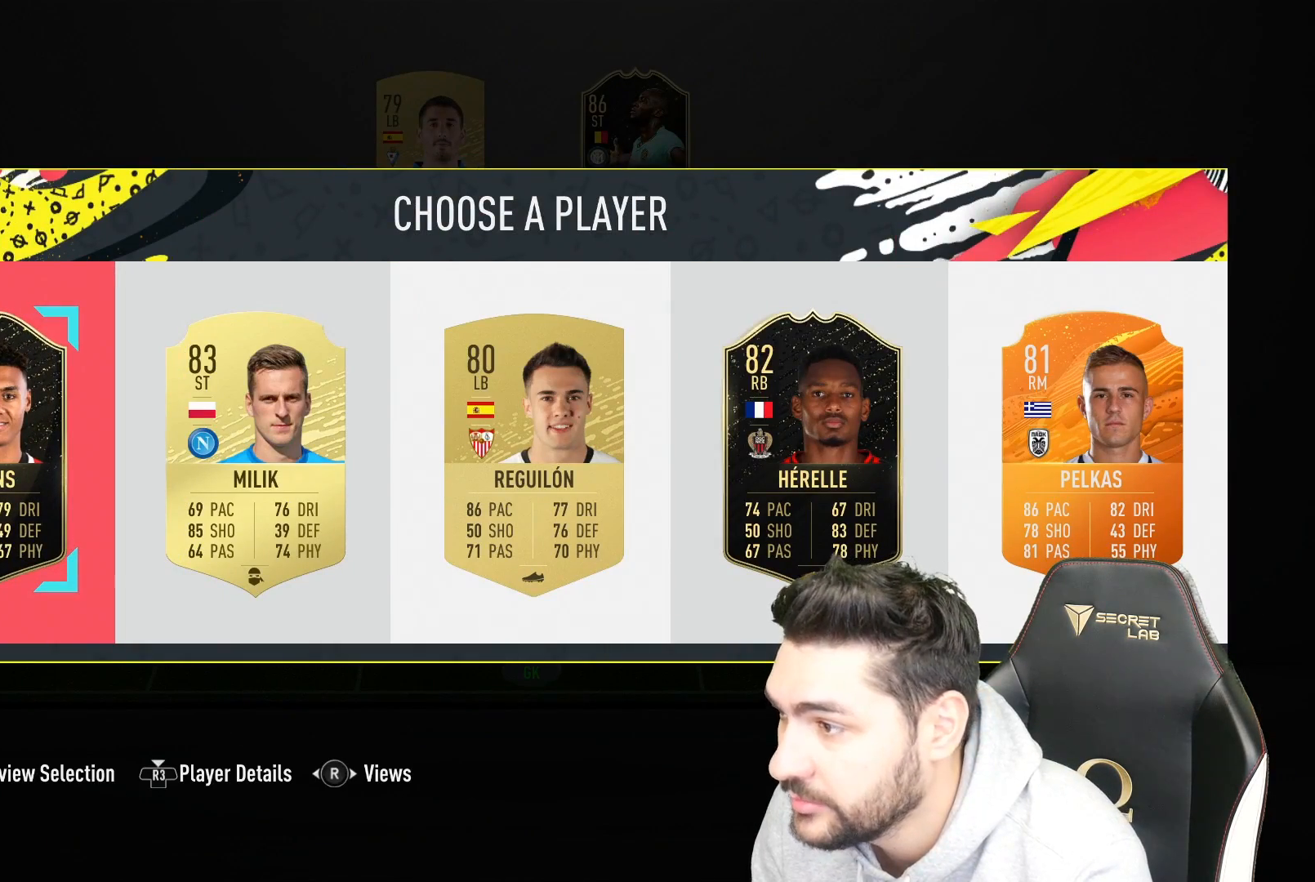
{"buttons": [], "left_stick": "right", "right_stick": "center", "events": [[233, "left_stick", "right"], [350, "left_stick", "center"], [483, "left_stick", "right"]]}